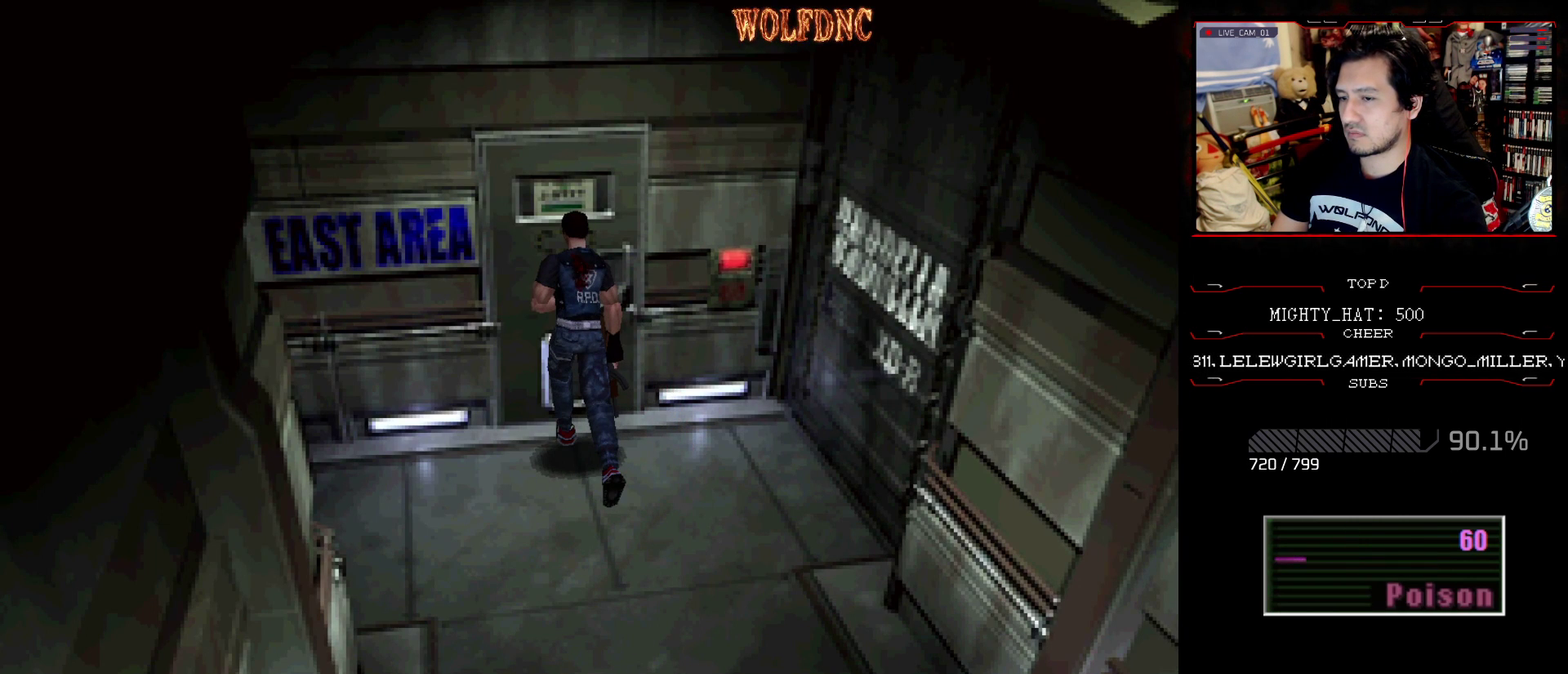
Gameplay with a controller (PlayStation layout); each line is a JSON object with the inputs held at the frame after it. "events" lists button and stick changes between this image and that frame as [ms after this image, input, new state], when the widget could be followed in between. Not read: L3 R3.
{"buttons": [], "events": [[67, "CROSS", "up"], [117, "CROSS", "down"], [200, "CROSS", "up"], [250, "CROSS", "down"], [350, "CROSS", "up"], [400, "CROSS", "down"], [484, "CROSS", "up"]]}
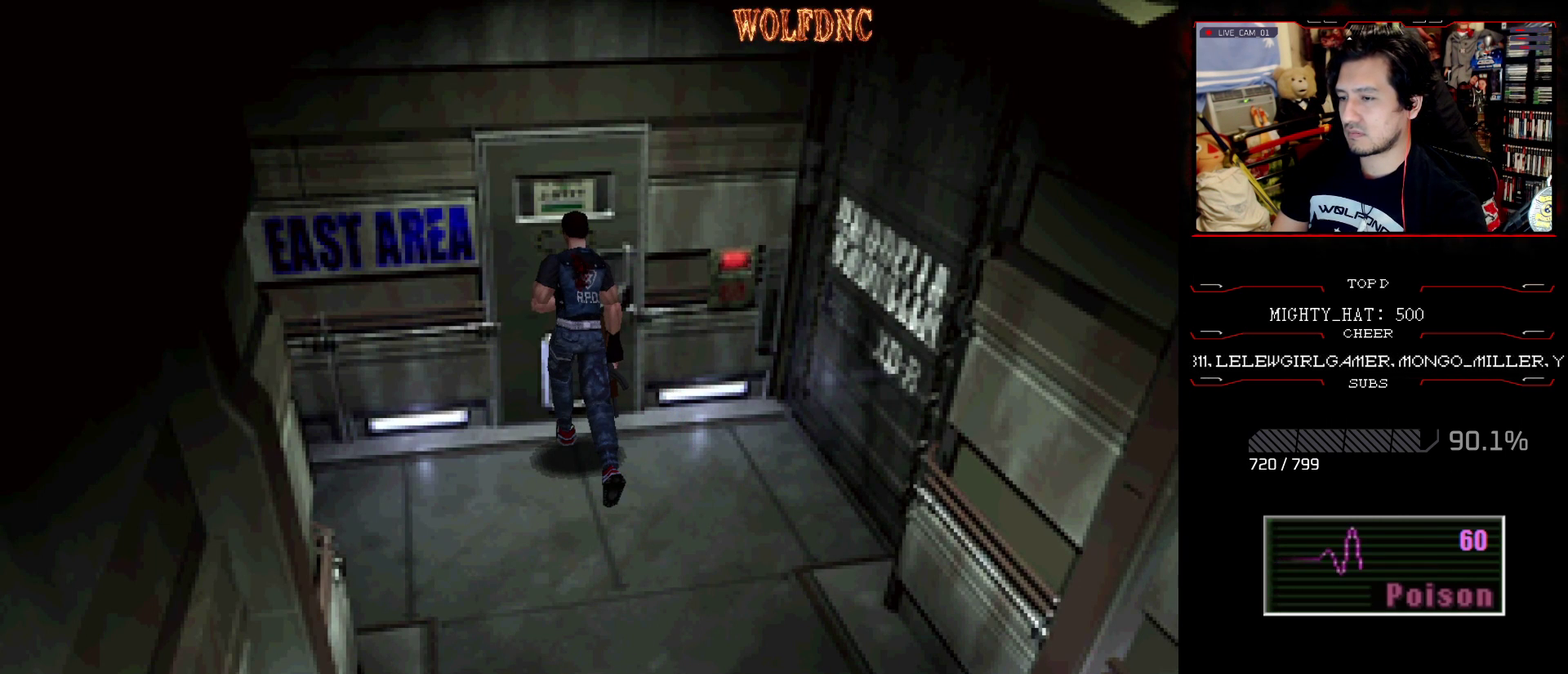
{"buttons": [], "events": [[33, "CROSS", "down"], [83, "CROSS", "up"]]}
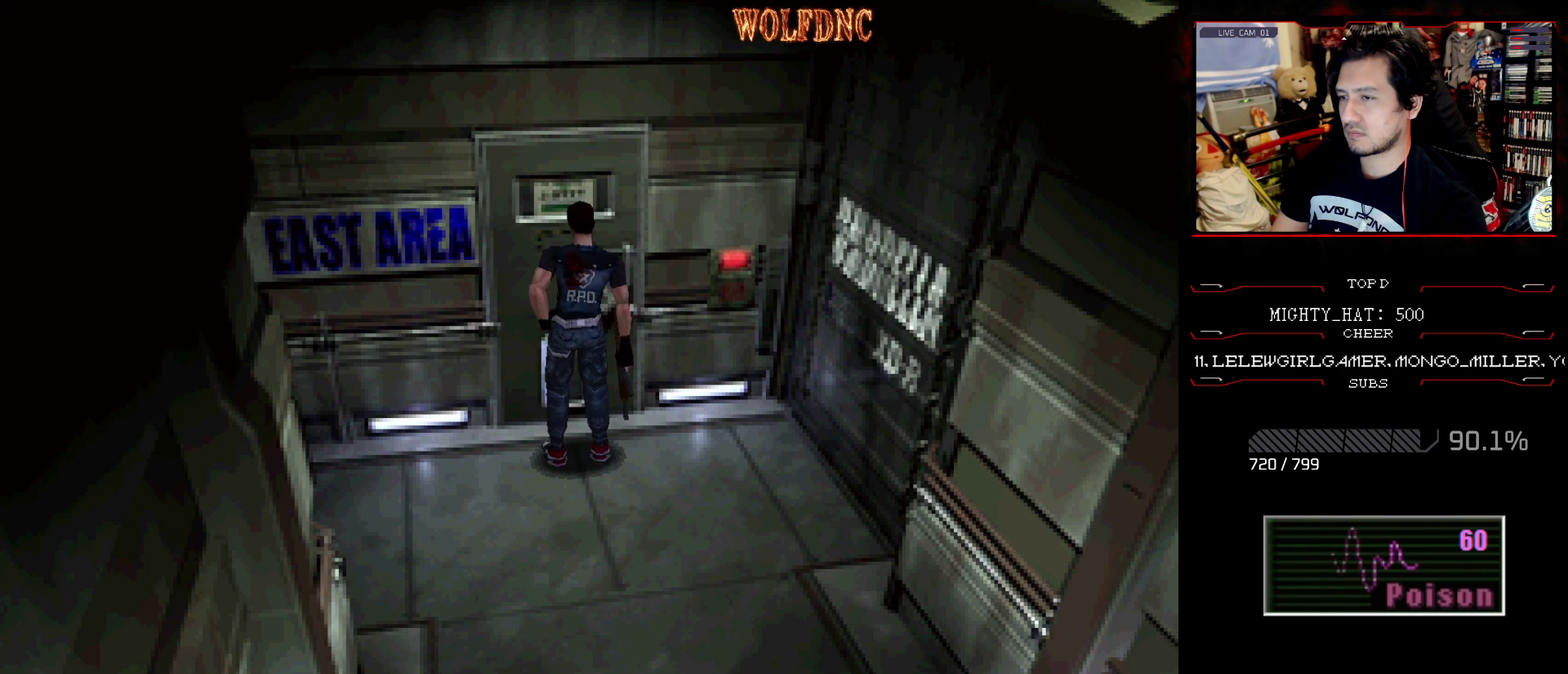
{"buttons": [], "events": [[17, "CROSS", "down"], [117, "CROSS", "up"]]}
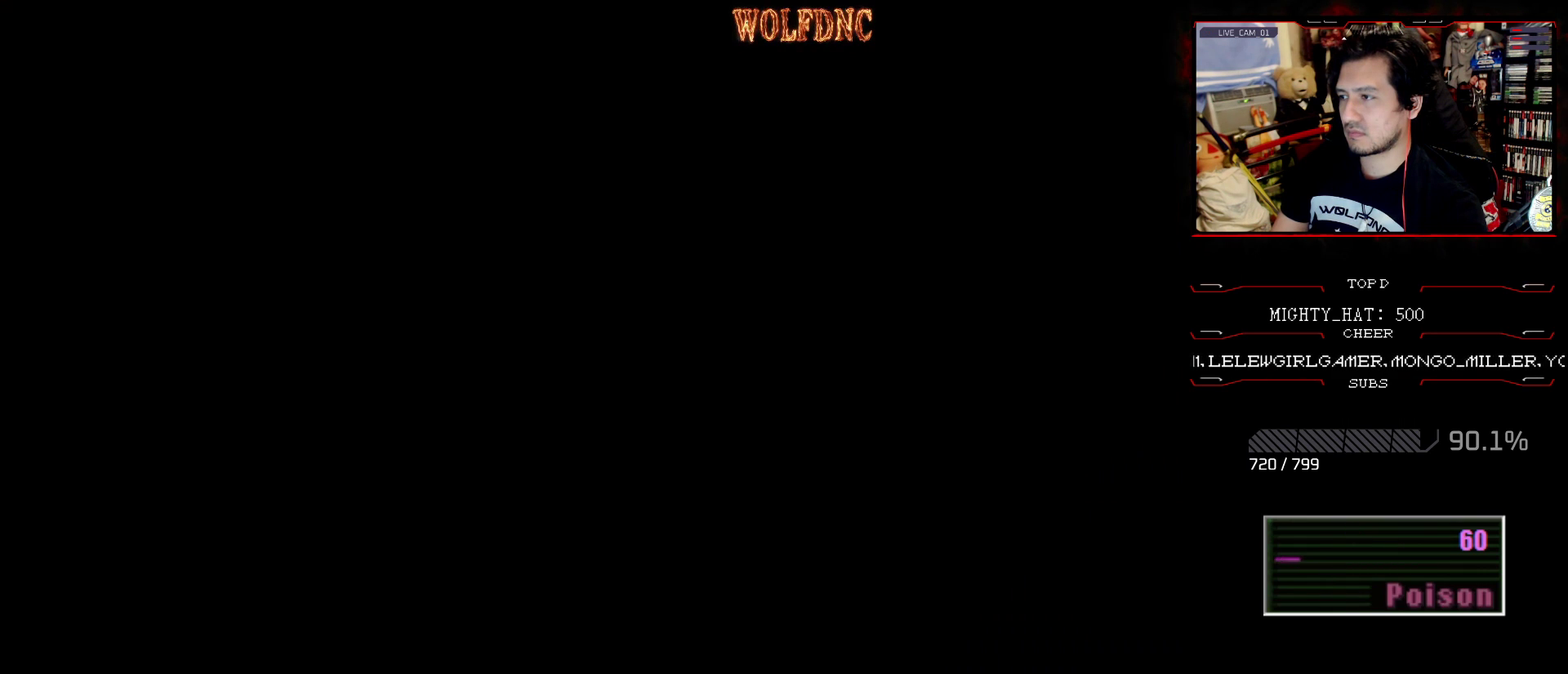
{"buttons": [], "events": []}
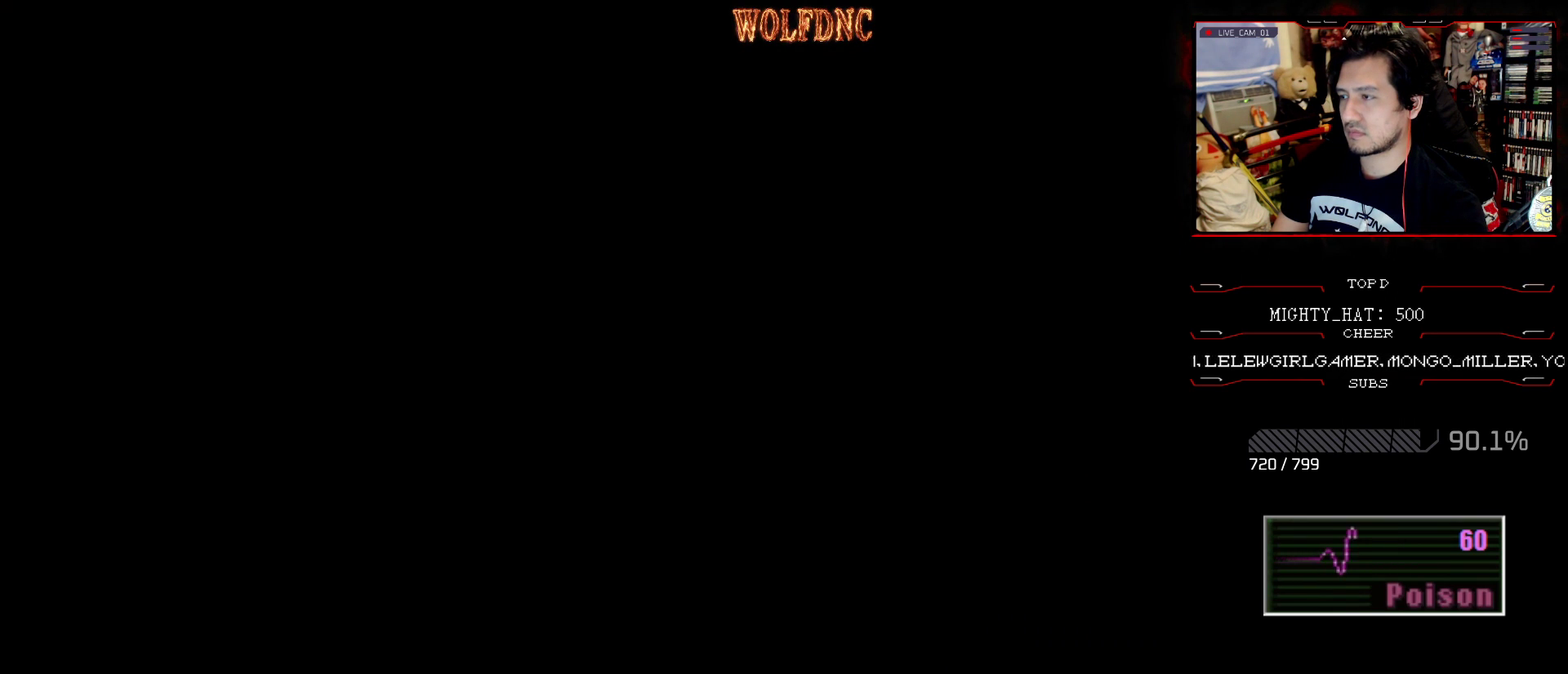
{"buttons": [], "events": []}
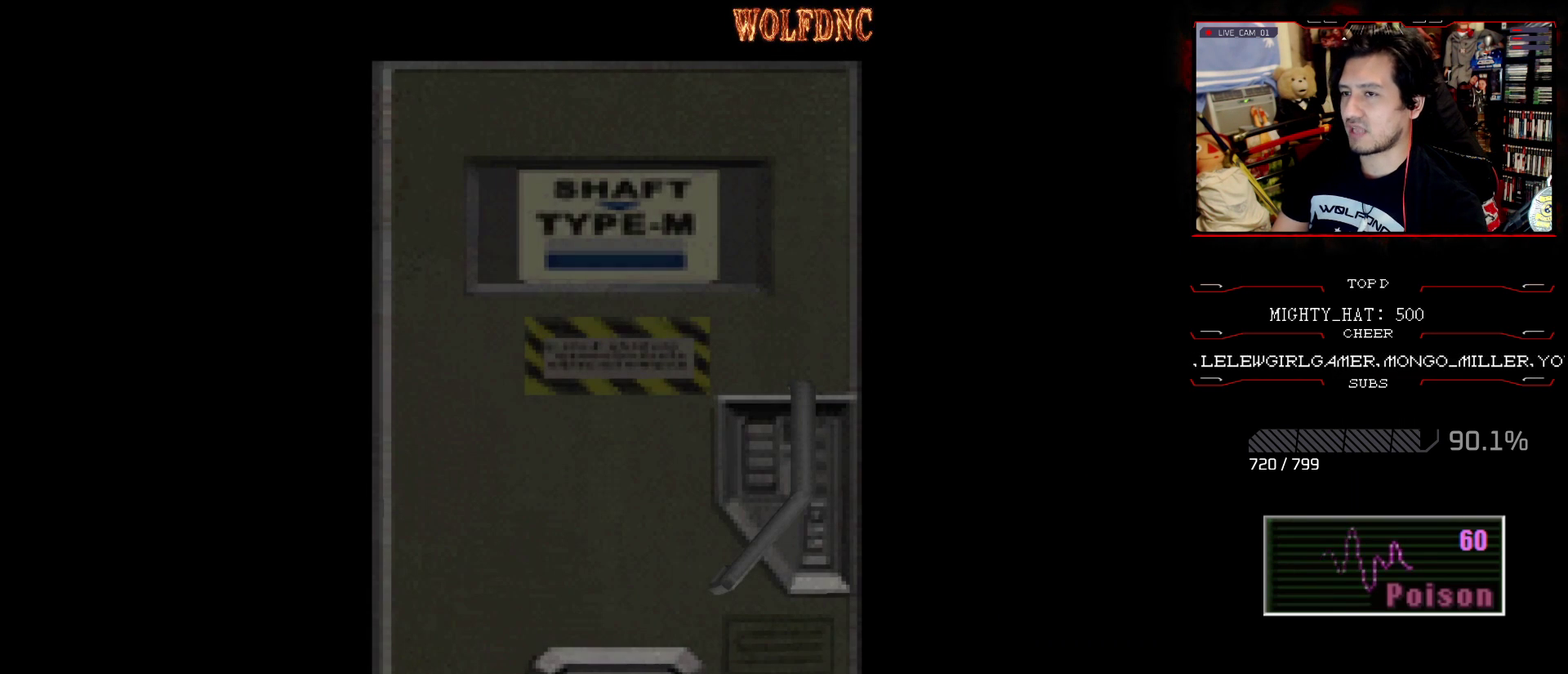
{"buttons": [], "events": []}
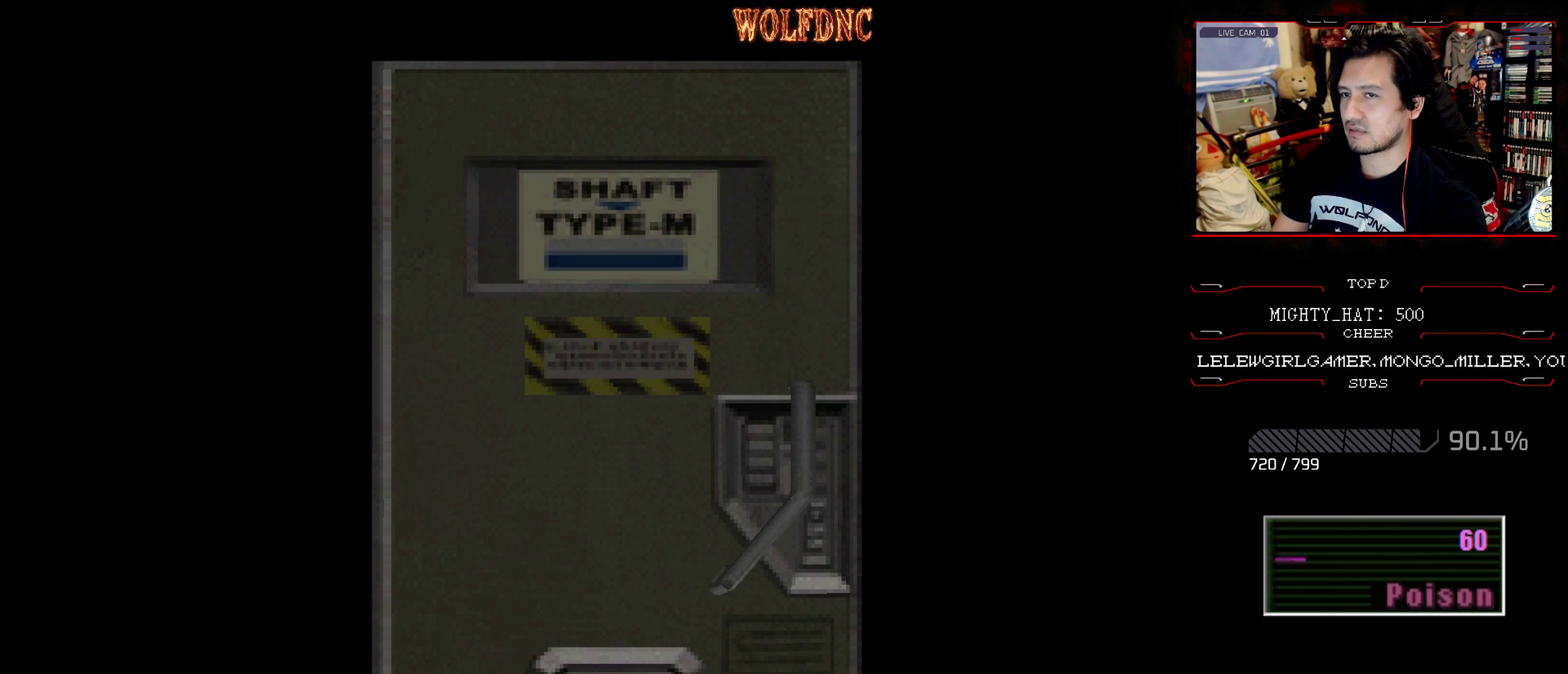
{"buttons": [], "events": []}
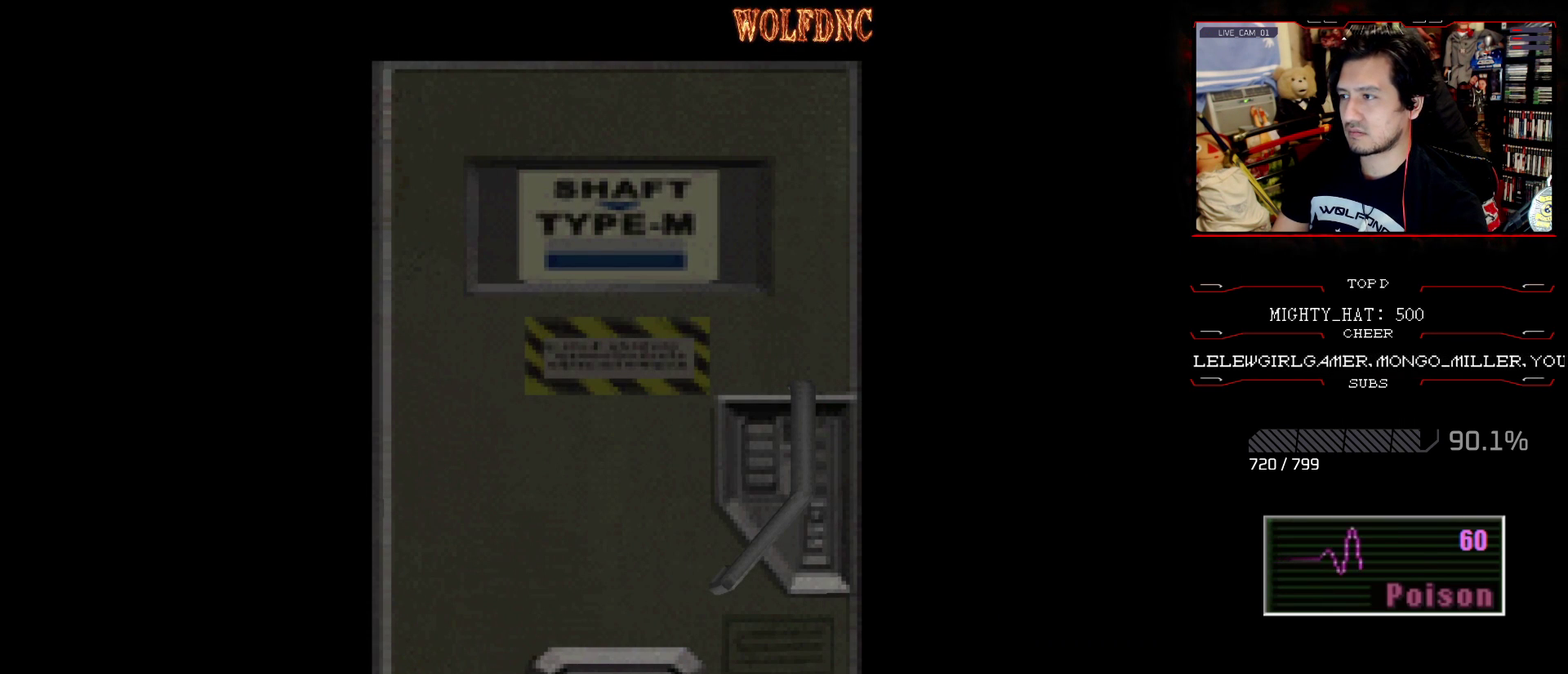
{"buttons": [], "events": [[200, "SELECT", "down"], [284, "SELECT", "up"]]}
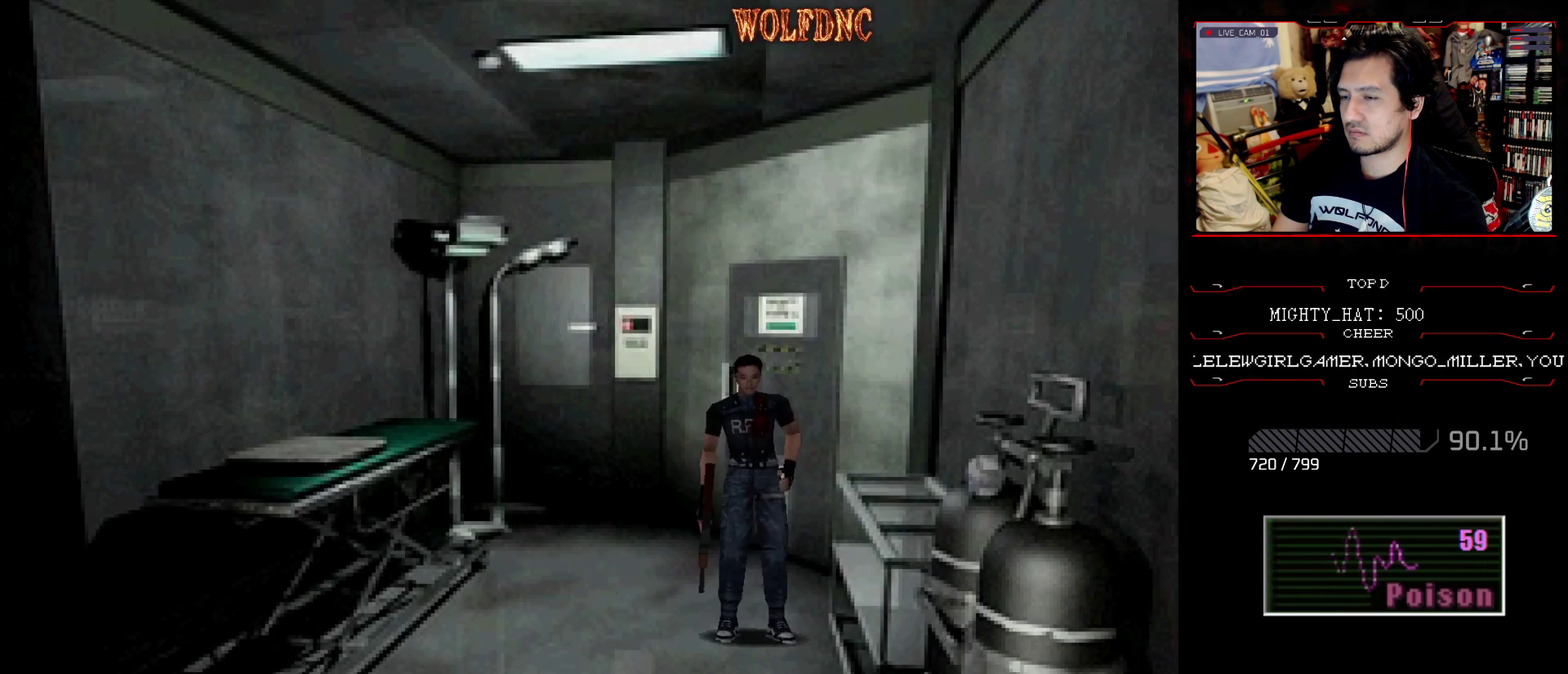
{"buttons": ["DPAD_RIGHT"], "events": [[251, "DPAD_RIGHT", "down"]]}
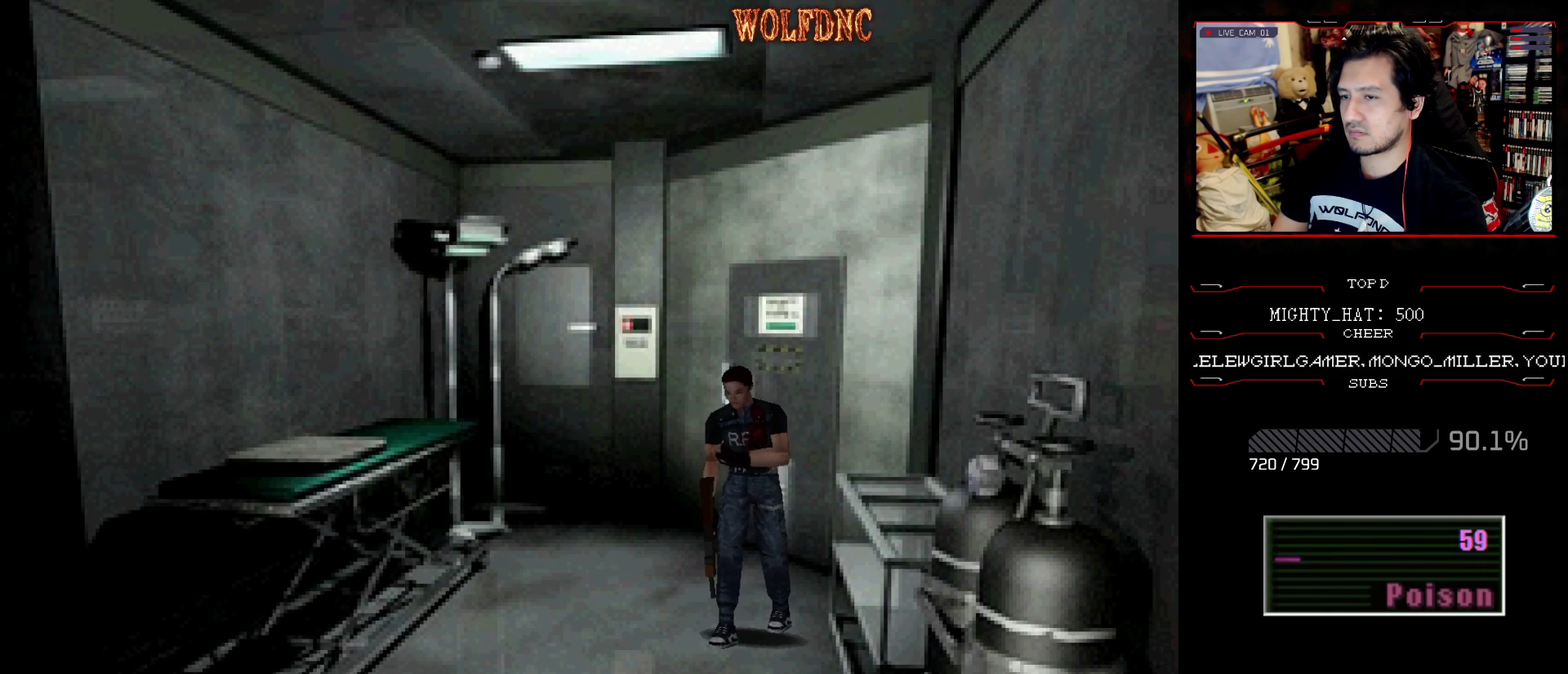
{"buttons": ["SQUARE", "DPAD_UP", "DPAD_RIGHT"], "events": [[367, "SQUARE", "down"], [417, "DPAD_UP", "down"]]}
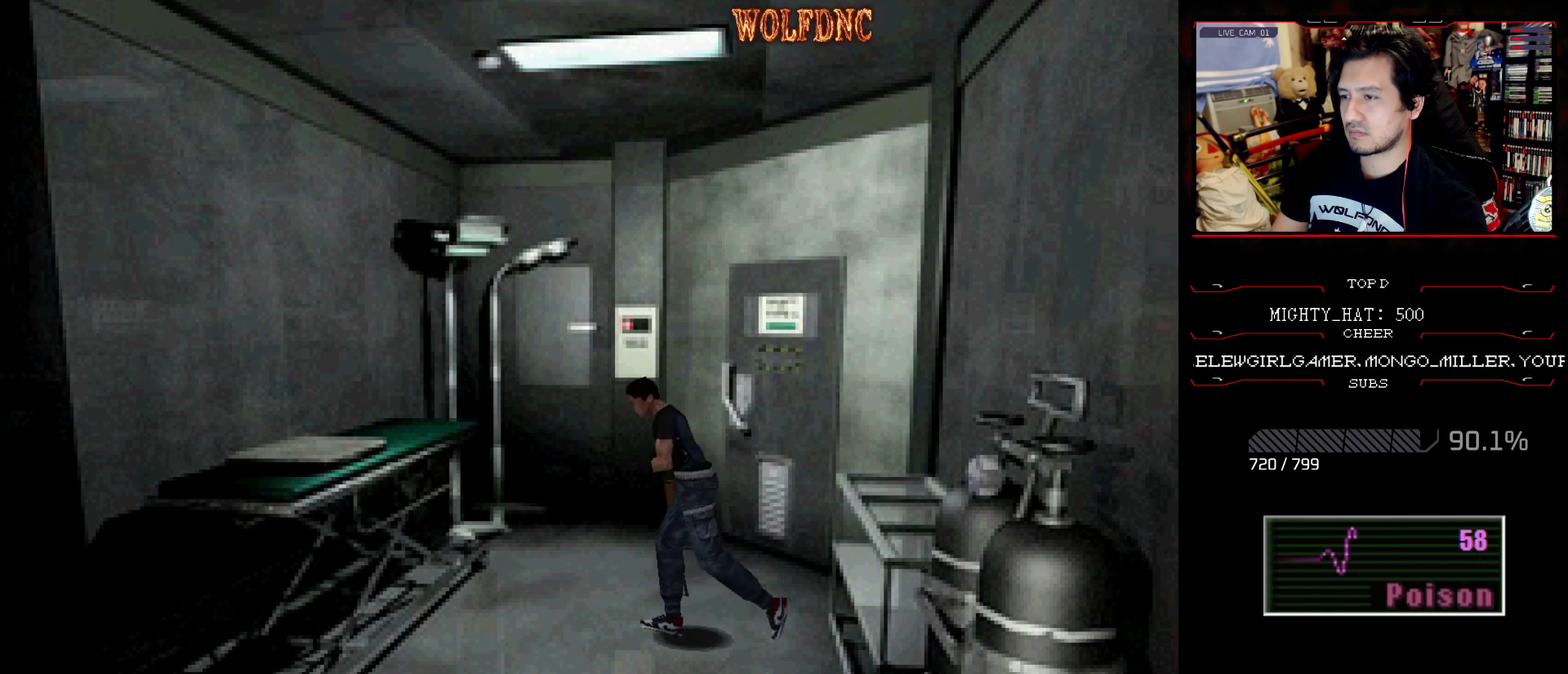
{"buttons": ["SQUARE", "DPAD_LEFT"], "events": [[284, "DPAD_RIGHT", "up"], [334, "DPAD_LEFT", "down"], [384, "CROSS", "down"], [468, "CROSS", "up"], [468, "DPAD_UP", "up"]]}
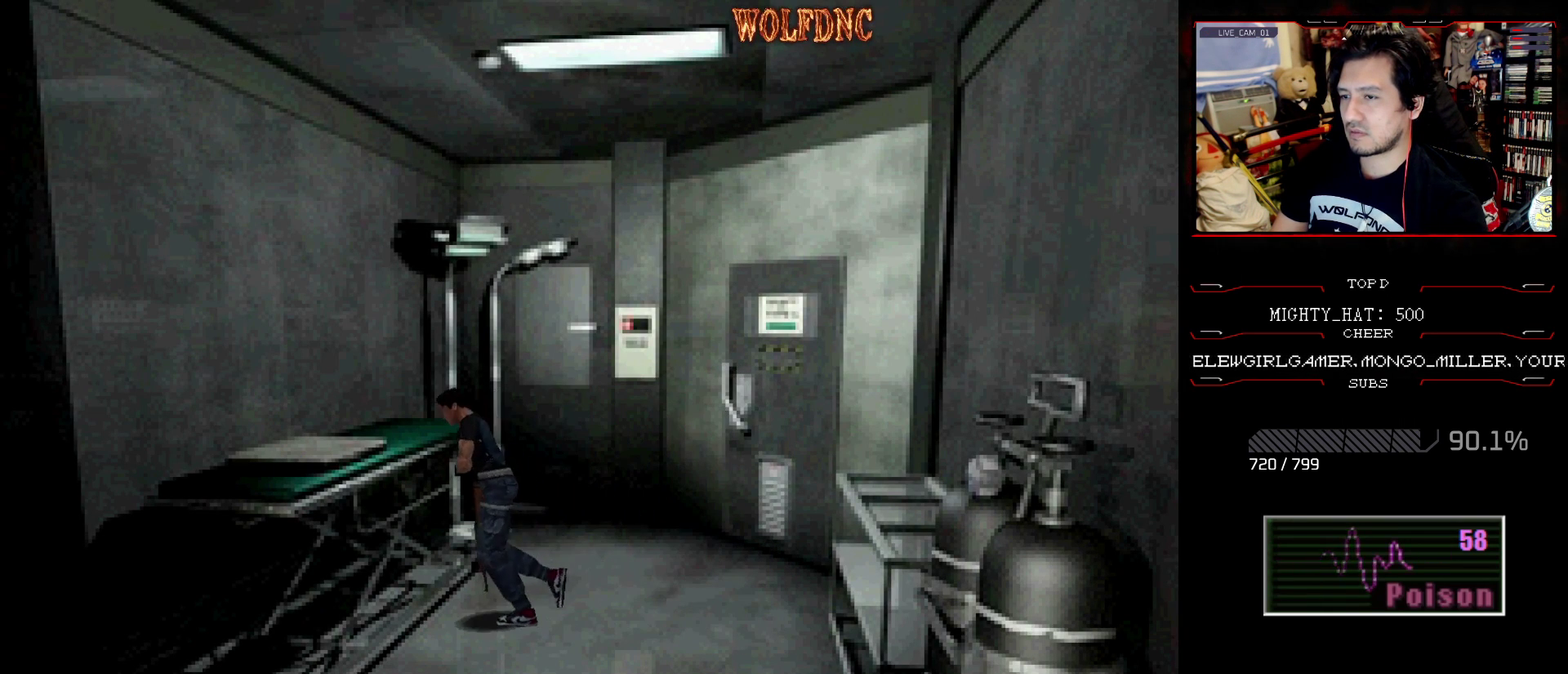
{"buttons": ["SQUARE", "DPAD_LEFT"], "events": [[67, "CROSS", "down"], [300, "DPAD_UP", "down"], [400, "CROSS", "up"], [450, "DPAD_UP", "up"]]}
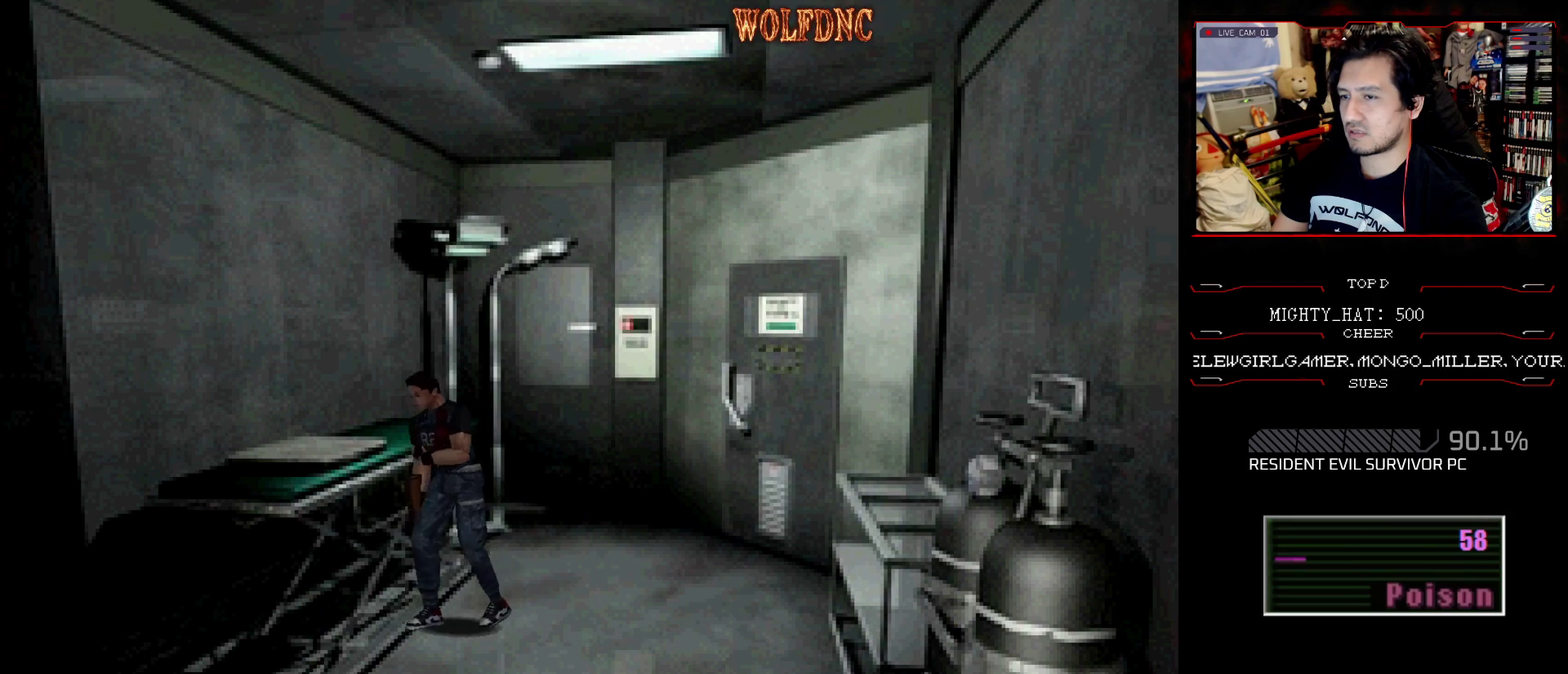
{"buttons": ["CROSS", "SQUARE", "DPAD_UP", "DPAD_LEFT"], "events": [[34, "CROSS", "down"], [184, "CROSS", "up"], [367, "DPAD_UP", "down"], [417, "CROSS", "down"]]}
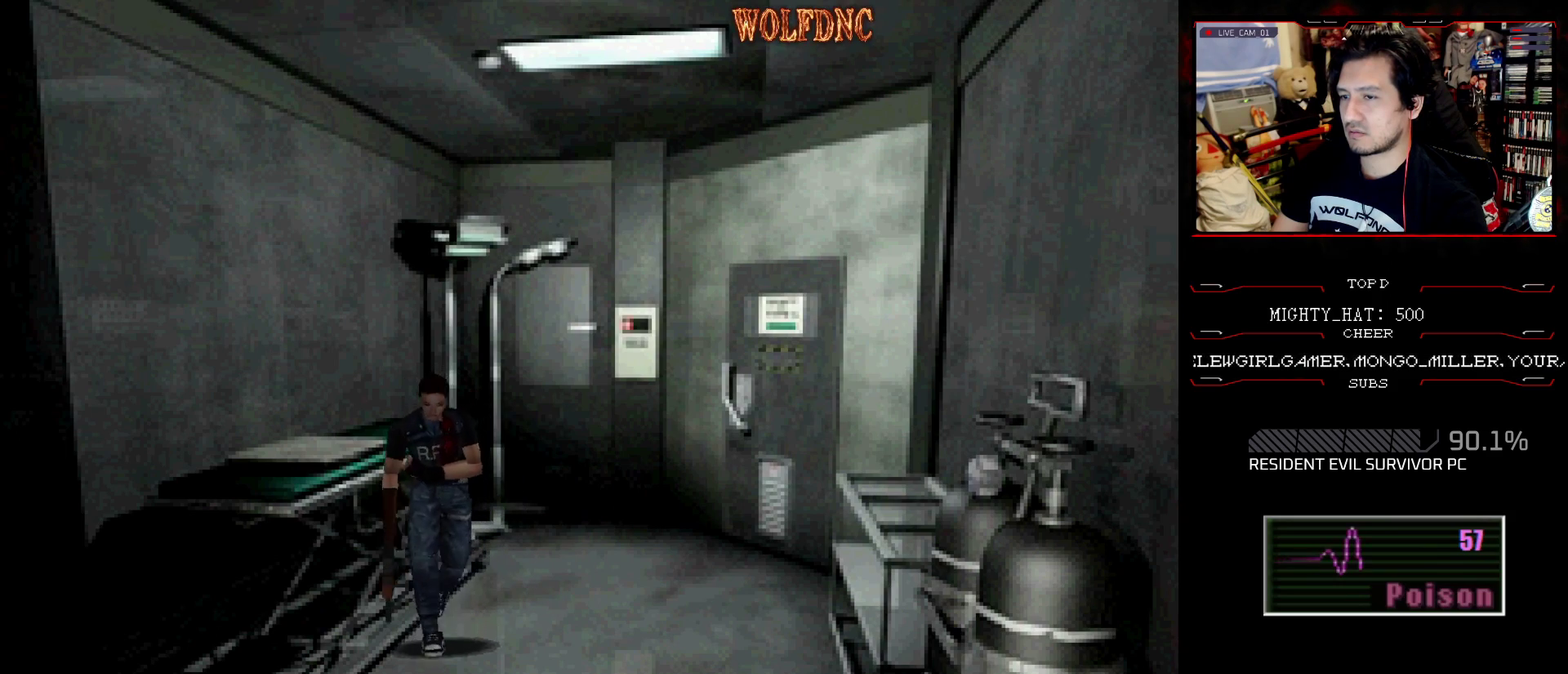
{"buttons": ["CROSS", "SQUARE", "DPAD_UP", "DPAD_RIGHT"], "events": [[233, "CROSS", "up"], [233, "DPAD_LEFT", "up"], [284, "CROSS", "down"], [334, "DPAD_RIGHT", "down"]]}
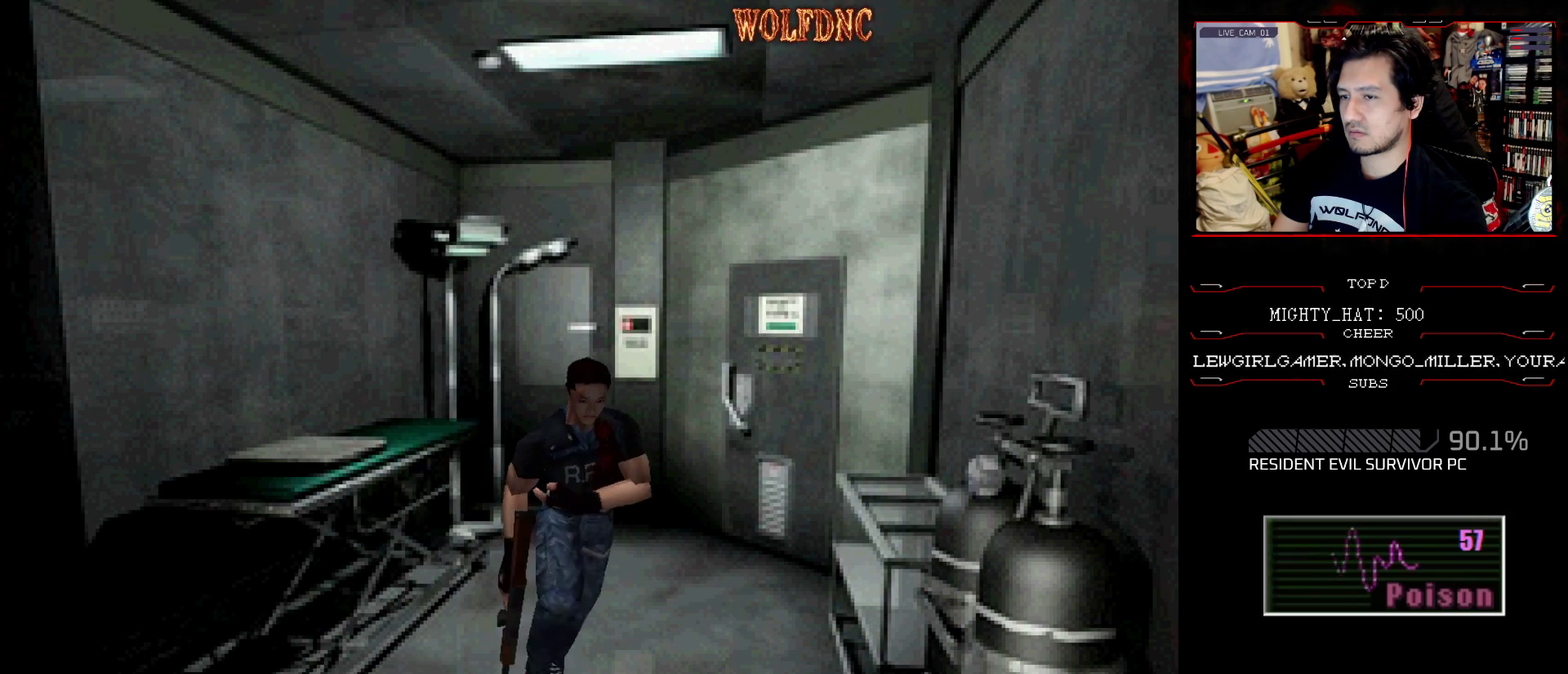
{"buttons": ["SQUARE", "DPAD_UP", "DPAD_LEFT"], "events": [[17, "DPAD_RIGHT", "up"], [67, "CROSS", "up"], [167, "CROSS", "down"], [301, "CROSS", "up"], [351, "DPAD_LEFT", "down"]]}
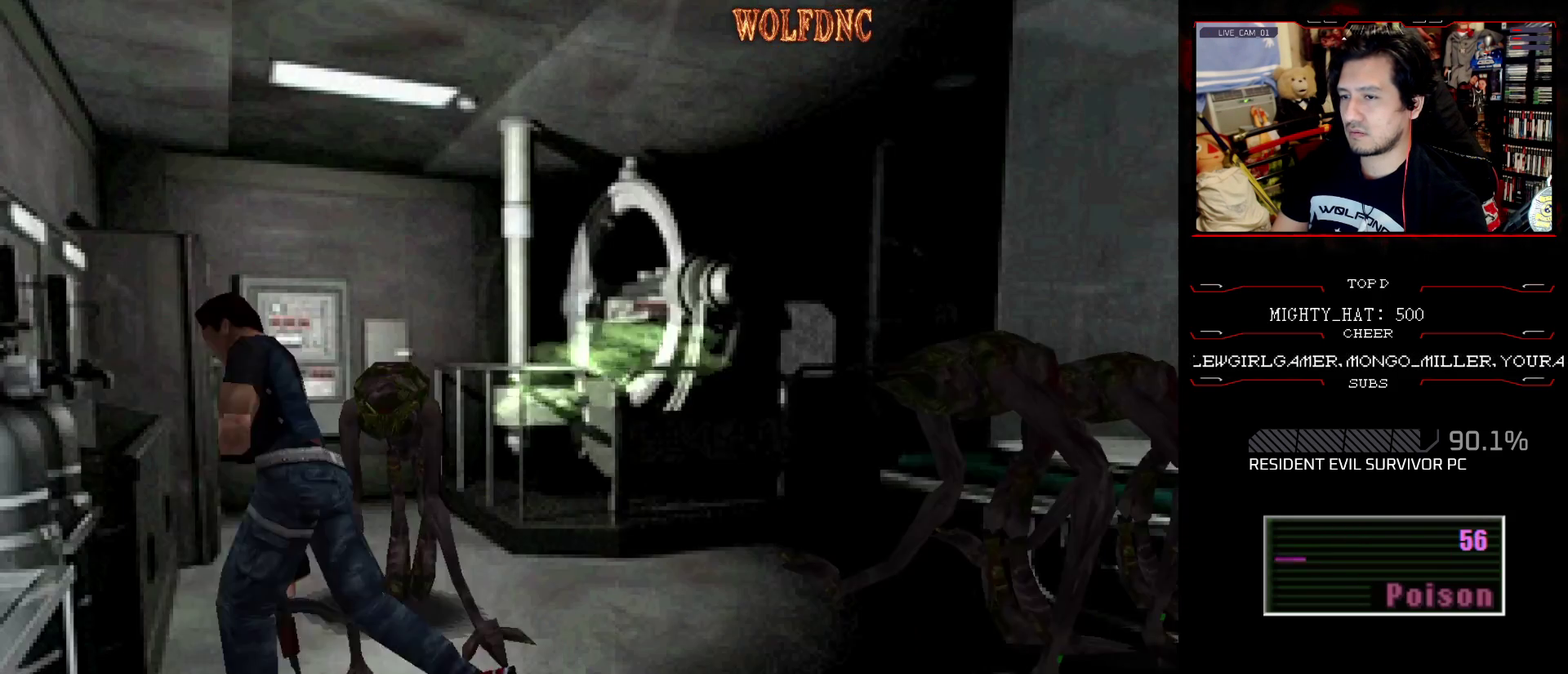
{"buttons": ["SQUARE", "DPAD_UP", "DPAD_RIGHT"], "events": [[33, "DPAD_LEFT", "up"], [83, "DPAD_RIGHT", "down"]]}
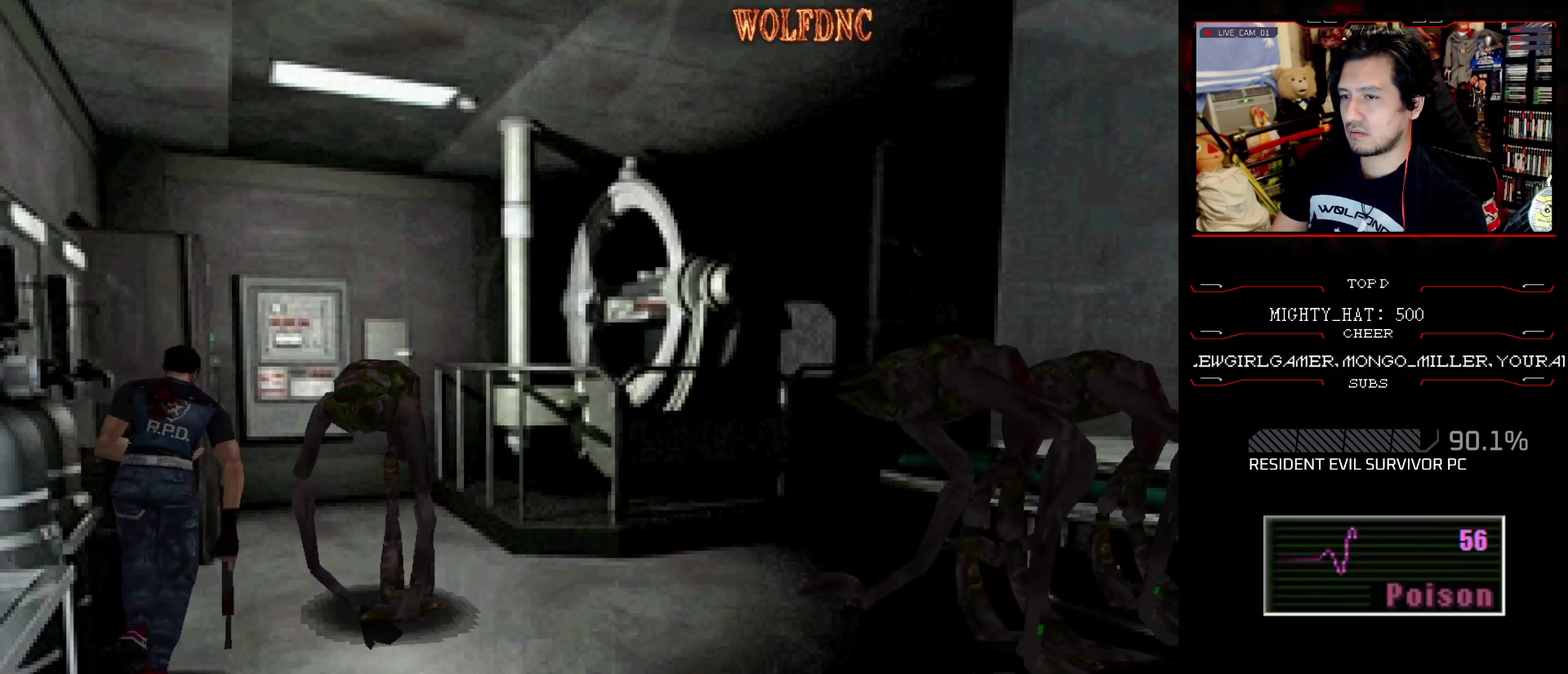
{"buttons": [], "events": [[50, "CIRCLE", "down"], [151, "DPAD_RIGHT", "up"], [201, "DPAD_UP", "up"], [234, "CIRCLE", "up"], [234, "SQUARE", "up"]]}
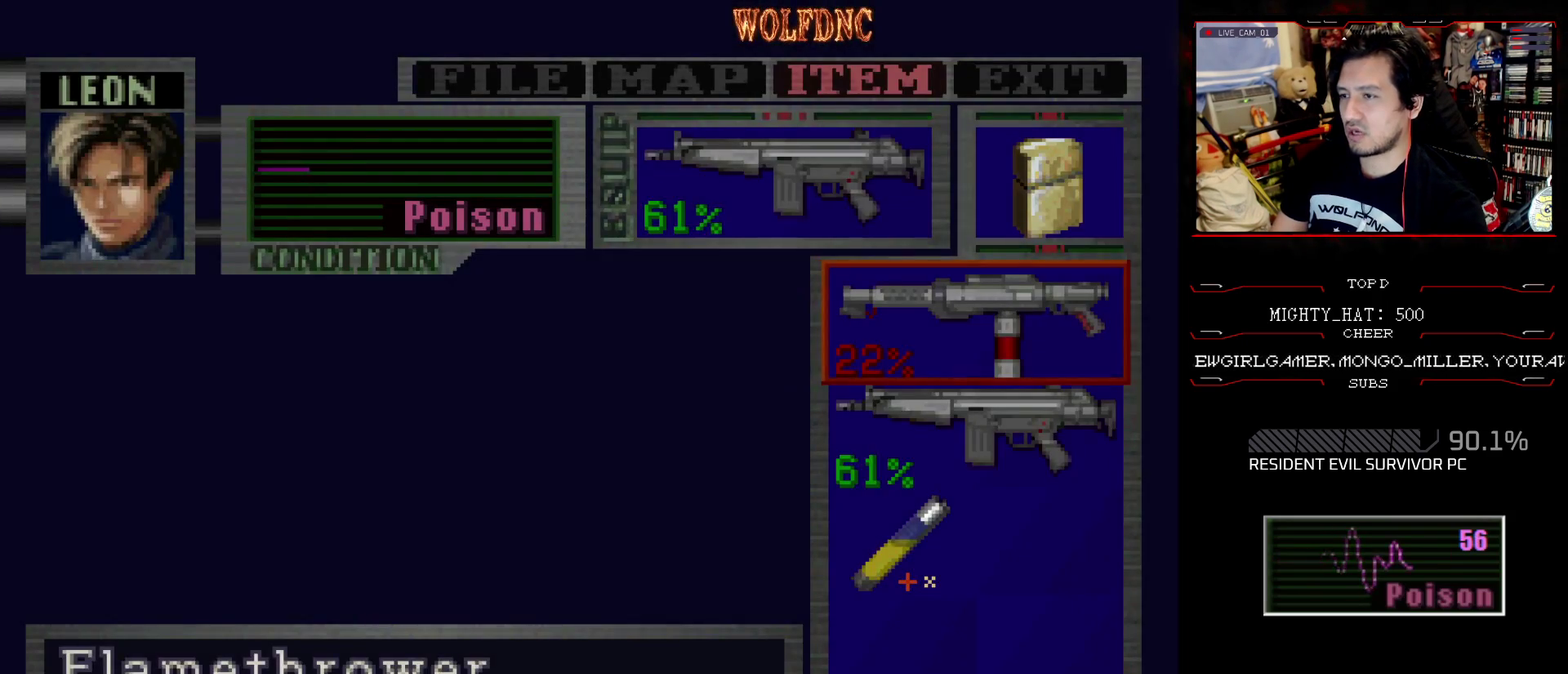
{"buttons": ["SQUARE"], "events": [[167, "CROSS", "down"], [250, "CROSS", "up"], [300, "CROSS", "down"], [400, "CROSS", "up"], [484, "SQUARE", "down"]]}
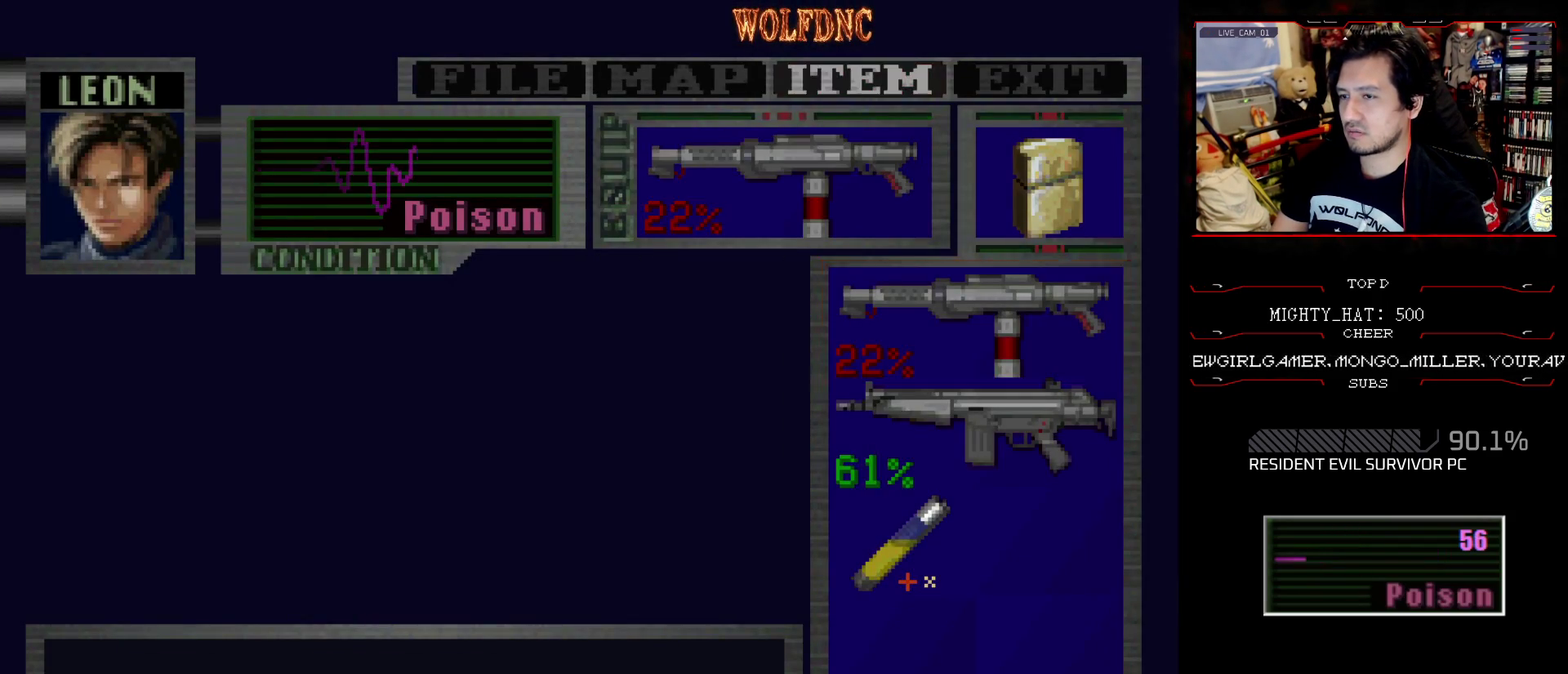
{"buttons": ["CROSS", "R1", "DPAD_LEFT"], "events": [[34, "SQUARE", "up"], [134, "SQUARE", "down"], [267, "R1", "down"], [317, "SQUARE", "up"], [367, "CROSS", "down"], [417, "DPAD_LEFT", "down"]]}
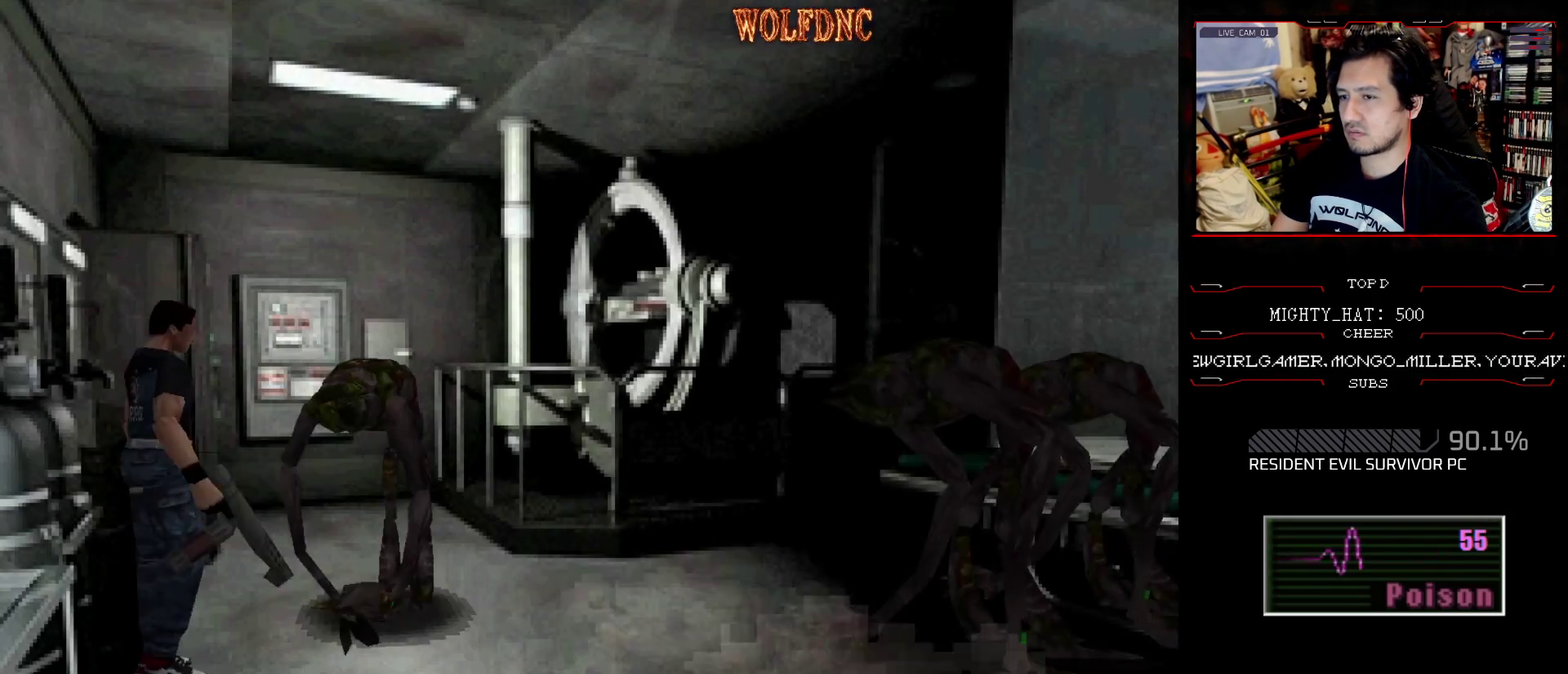
{"buttons": ["CROSS", "R1", "DPAD_LEFT"], "events": []}
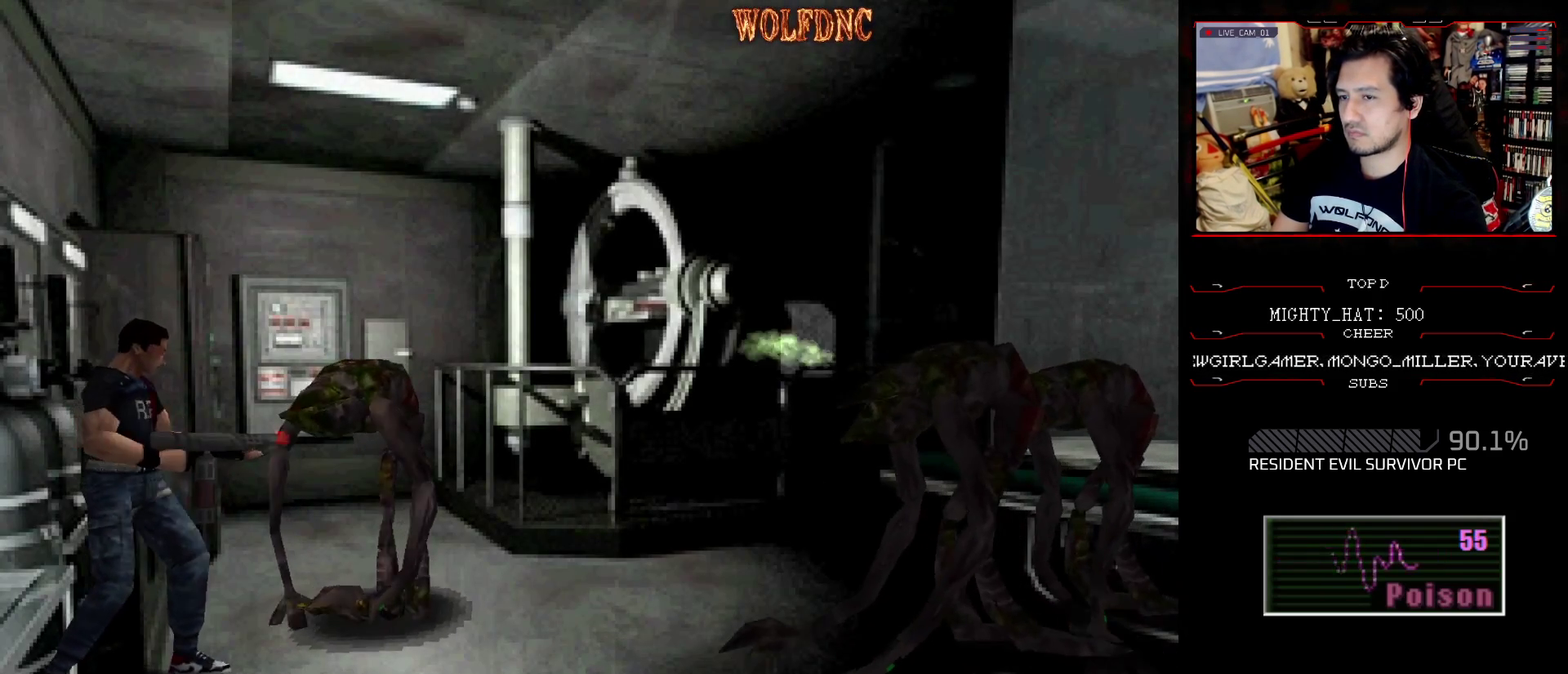
{"buttons": ["CROSS", "R1"], "events": [[301, "DPAD_LEFT", "up"]]}
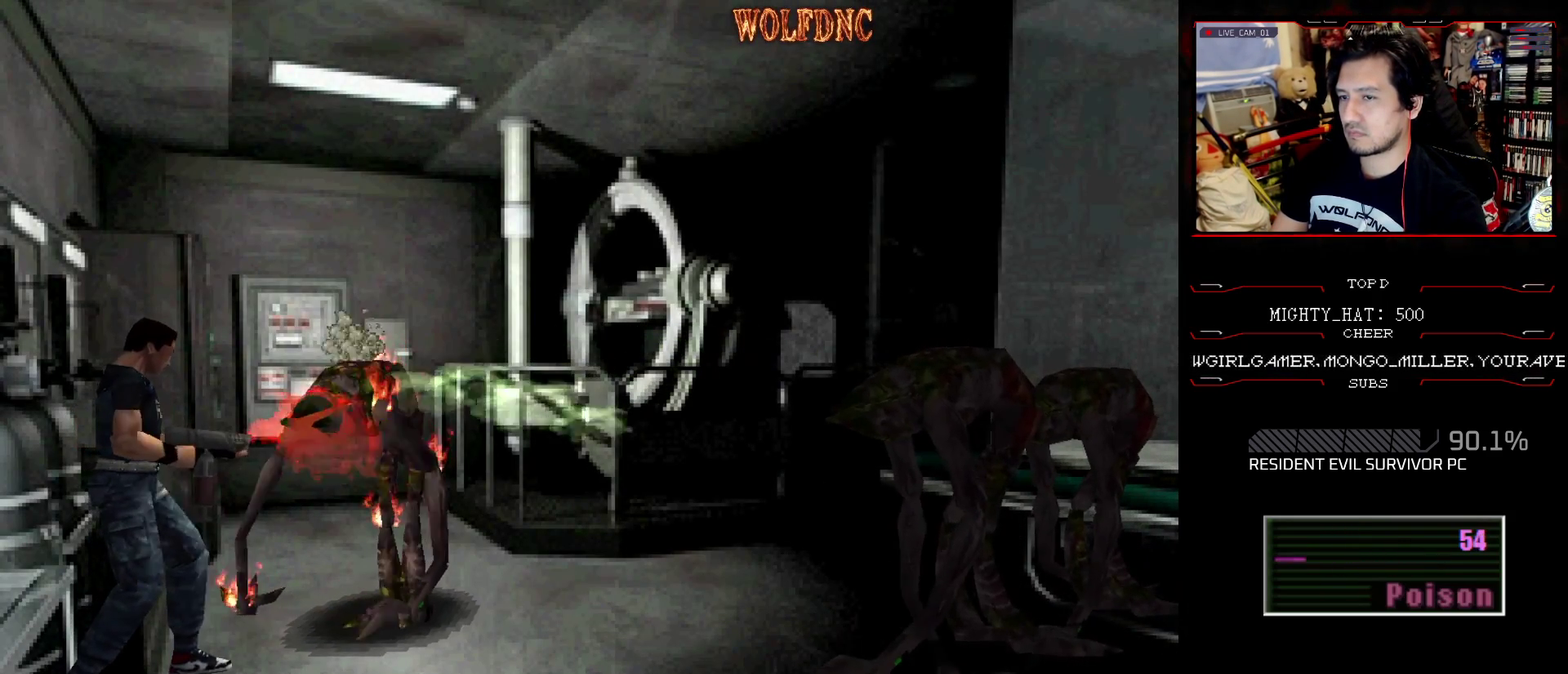
{"buttons": ["CROSS", "R1"], "events": [[217, "DPAD_LEFT", "down"], [317, "DPAD_LEFT", "up"]]}
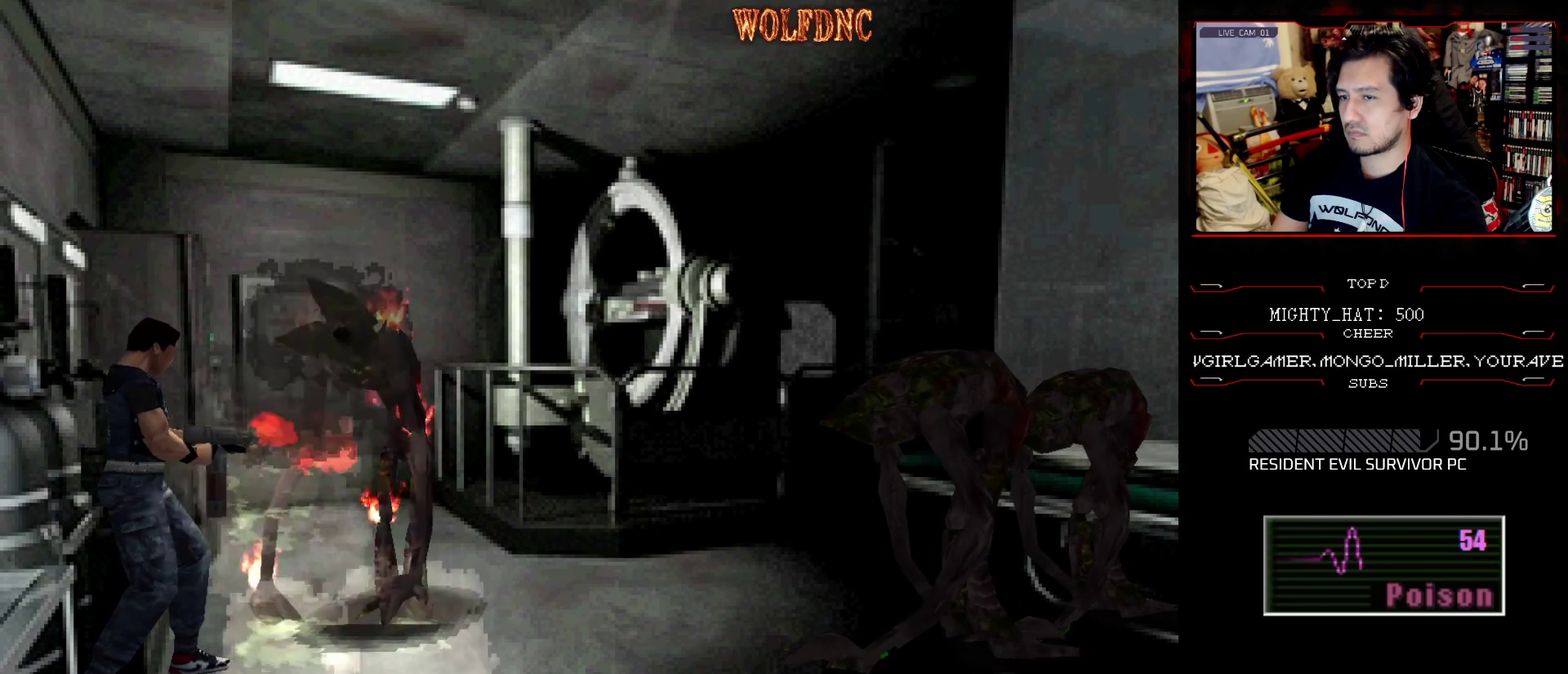
{"buttons": ["DPAD_UP"], "events": [[234, "CROSS", "up"], [284, "R1", "up"], [468, "DPAD_UP", "down"]]}
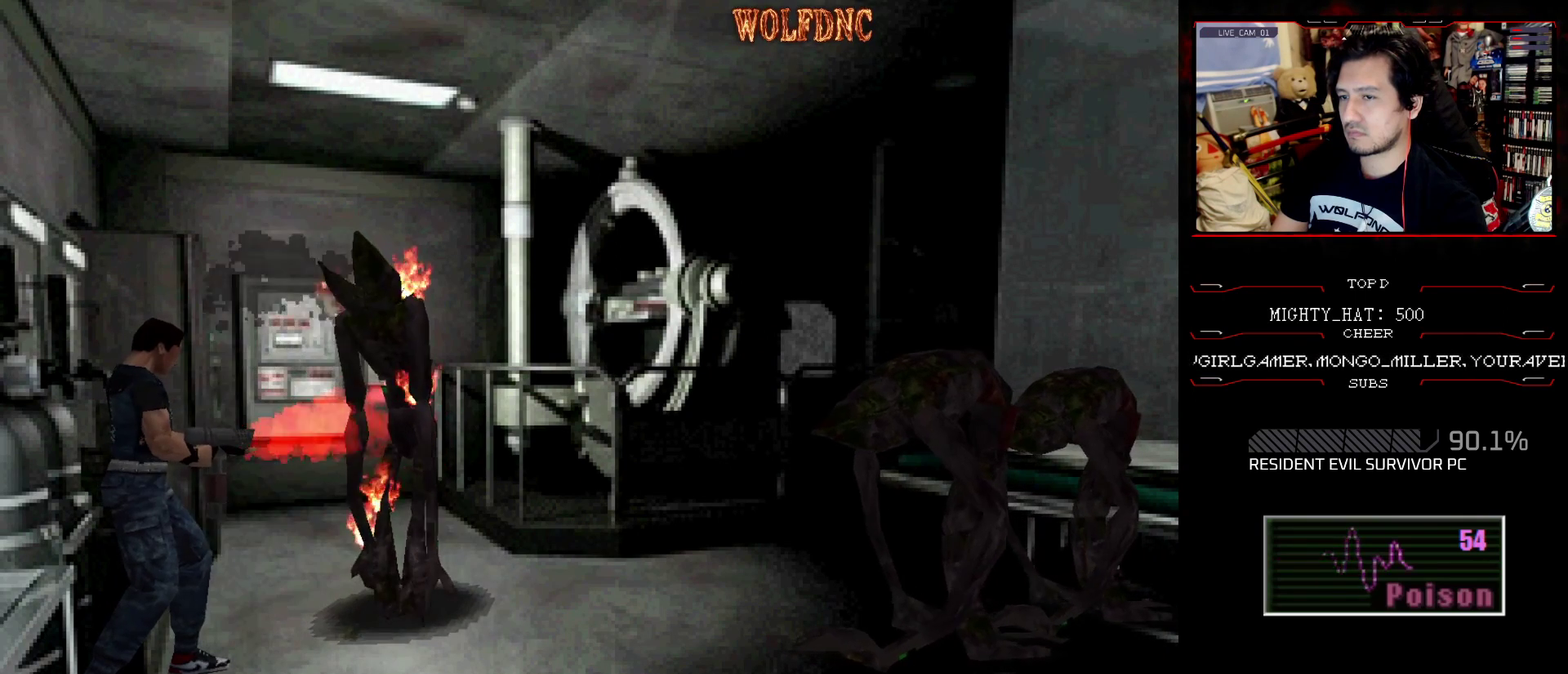
{"buttons": ["SQUARE", "DPAD_UP"], "events": [[117, "DPAD_LEFT", "down"], [117, "SQUARE", "down"], [217, "DPAD_LEFT", "up"]]}
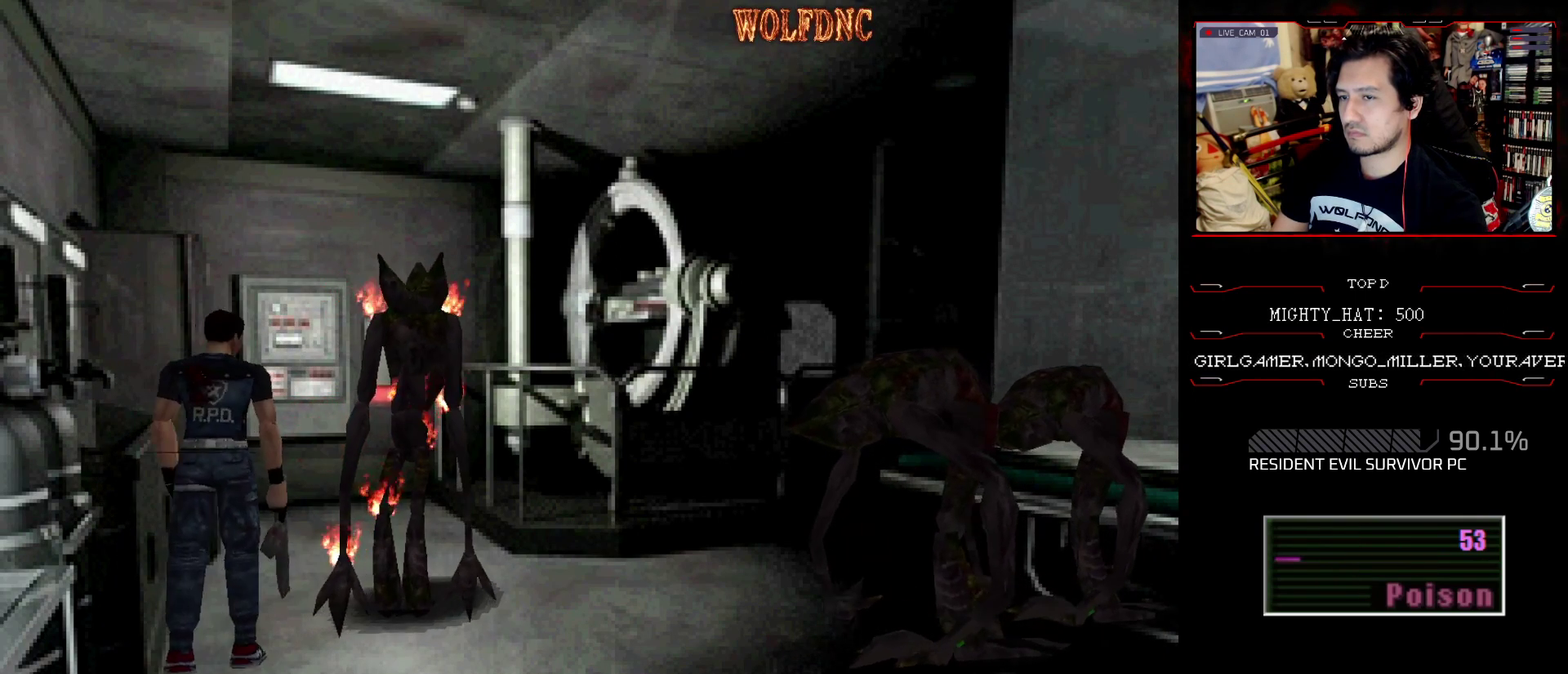
{"buttons": ["CROSS", "SQUARE", "DPAD_UP", "DPAD_RIGHT"], "events": [[84, "CROSS", "down"], [84, "DPAD_LEFT", "down"], [184, "DPAD_LEFT", "up"], [317, "CROSS", "up"], [367, "CROSS", "down"], [367, "DPAD_RIGHT", "down"], [451, "CROSS", "up"], [501, "CROSS", "down"]]}
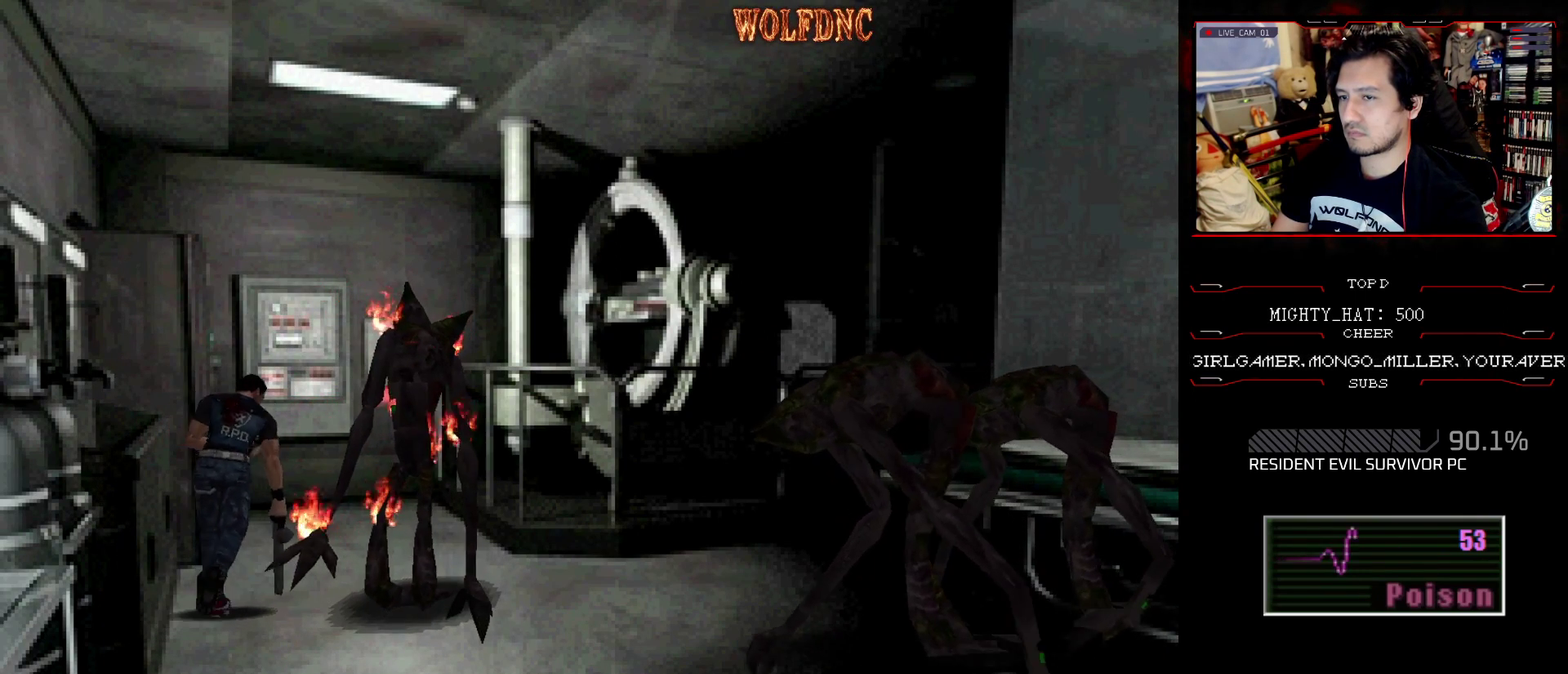
{"buttons": ["CROSS", "SQUARE", "DPAD_UP"], "events": [[50, "CROSS", "up"], [50, "DPAD_RIGHT", "up"], [100, "CROSS", "down"], [284, "DPAD_LEFT", "down"], [467, "DPAD_LEFT", "up"]]}
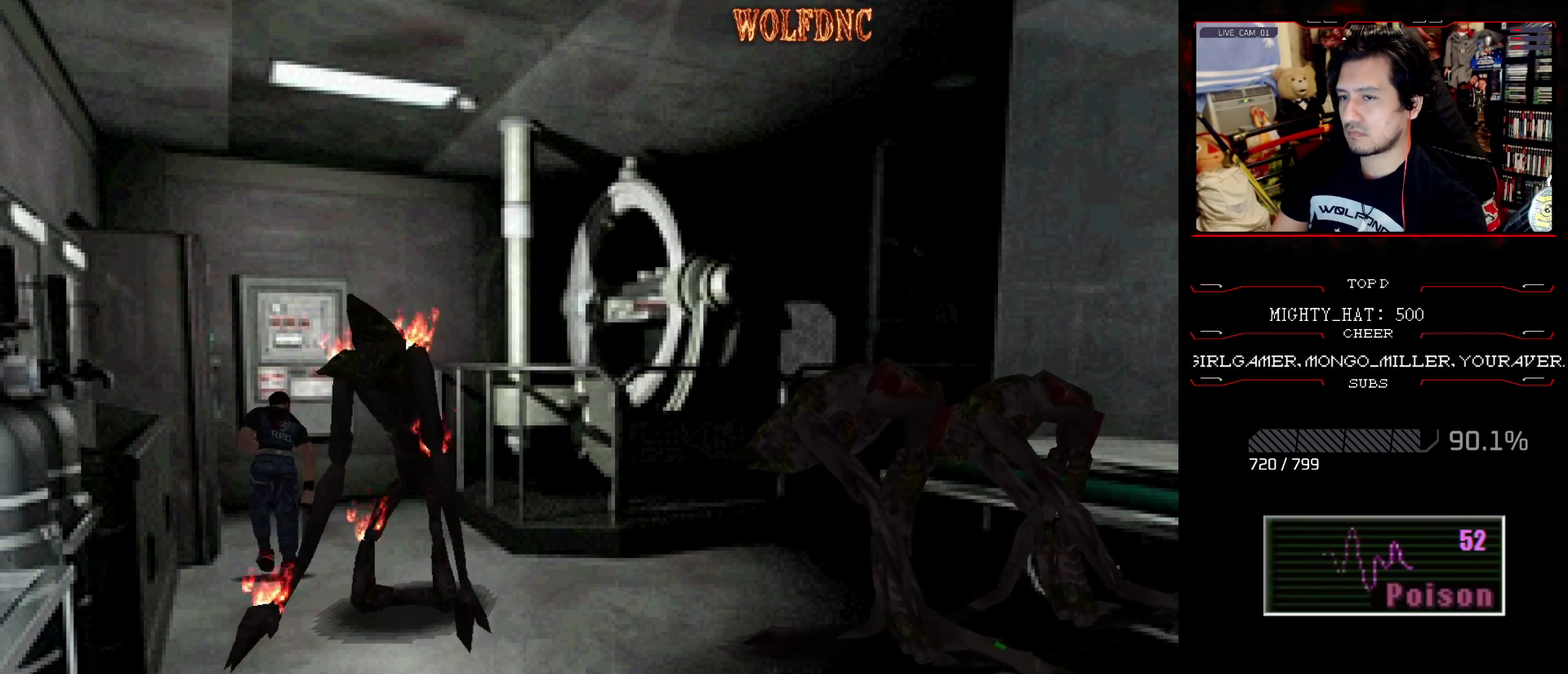
{"buttons": ["CROSS", "SQUARE"], "events": [[201, "DPAD_RIGHT", "down"], [301, "CROSS", "up"], [351, "CROSS", "down"], [401, "DPAD_UP", "up"], [451, "DPAD_RIGHT", "up"]]}